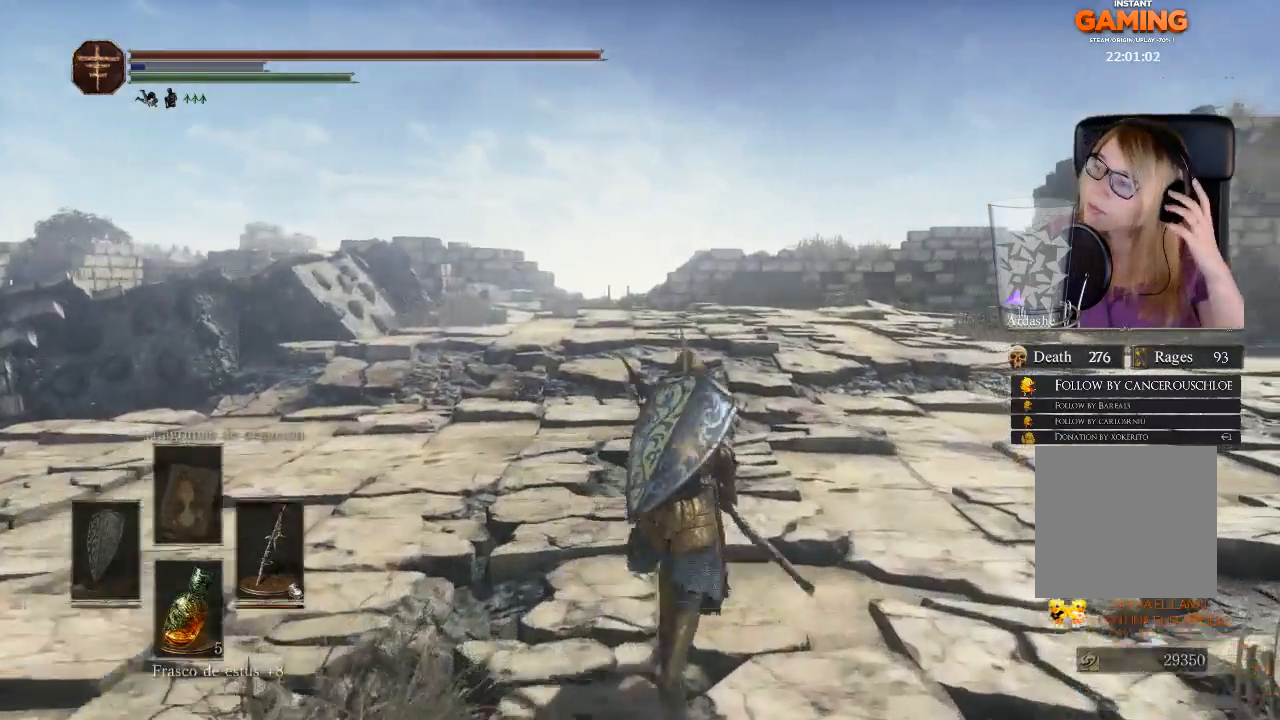
Gameplay with a controller (Xbox layout); each line is a JSON object with the inputs held at the frame after it. "events" lists button and stick changes between this image and that frame as [ms after this image, input, new state], when the widget could be followed in between.
{"buttons": [], "left_stick": "up", "right_stick": "center", "events": []}
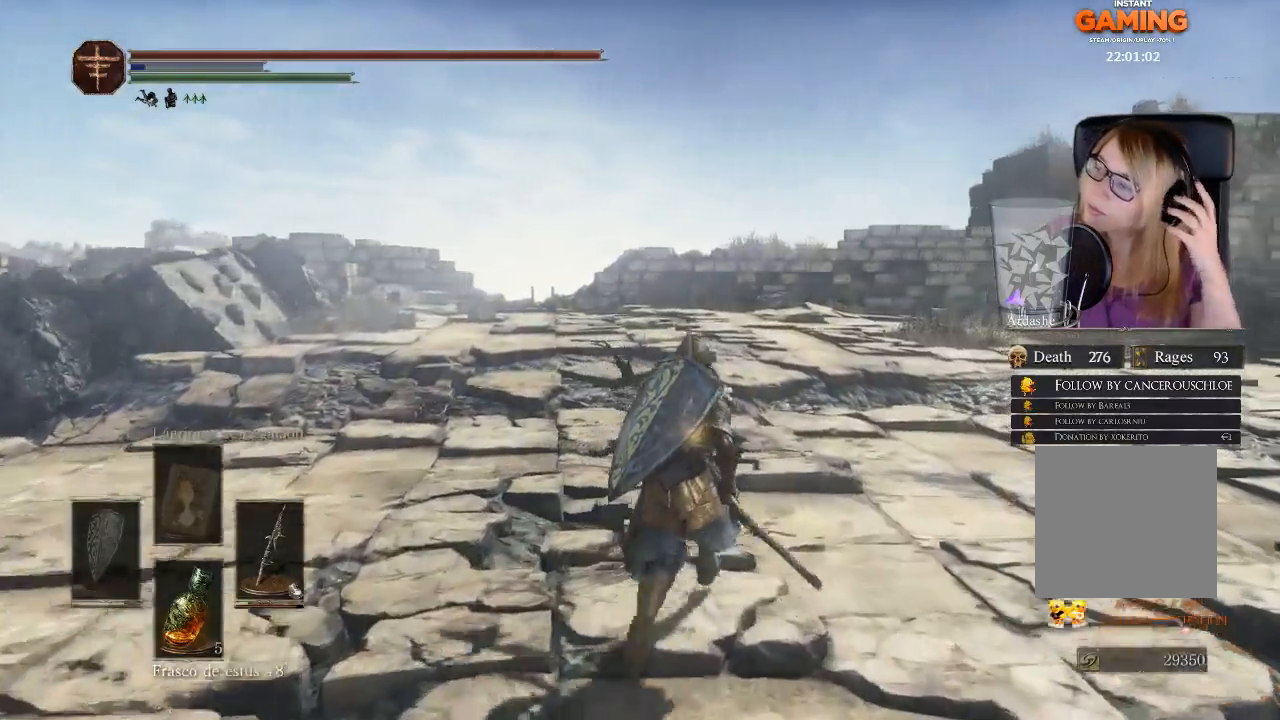
{"buttons": [], "left_stick": "up", "right_stick": "center", "events": []}
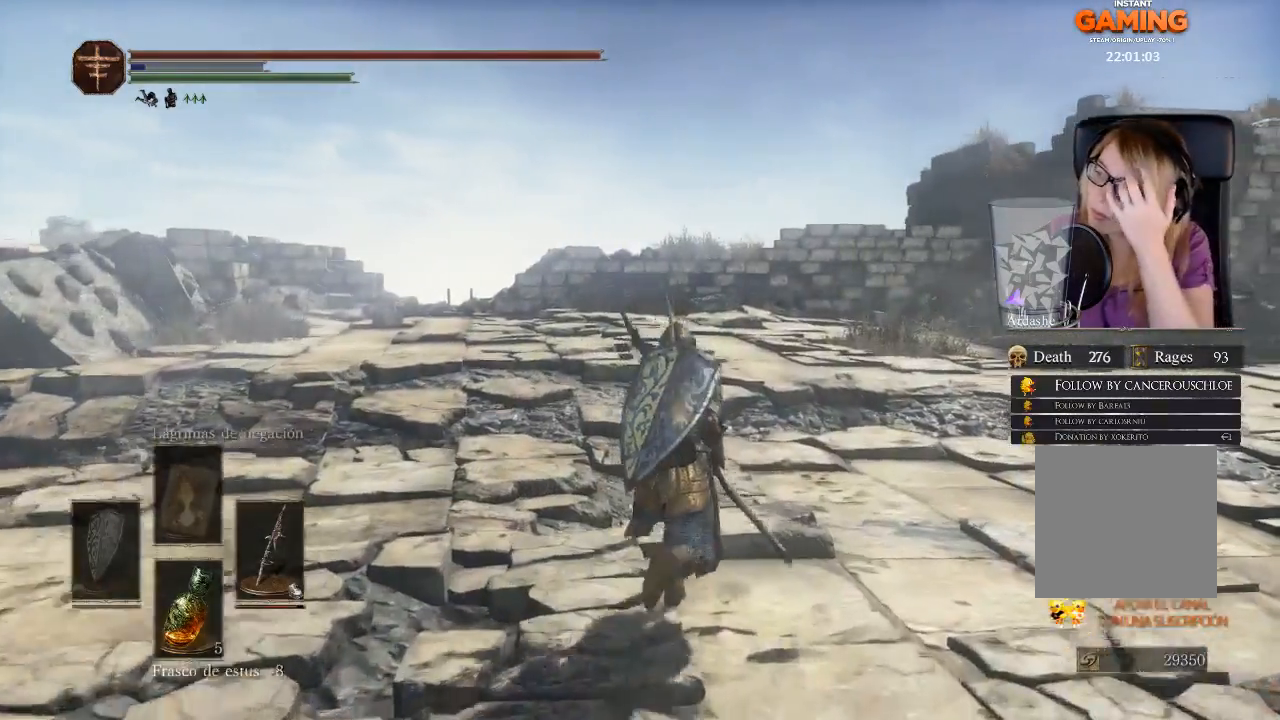
{"buttons": [], "left_stick": "center", "right_stick": "center", "events": [[500, "left_stick", "center"]]}
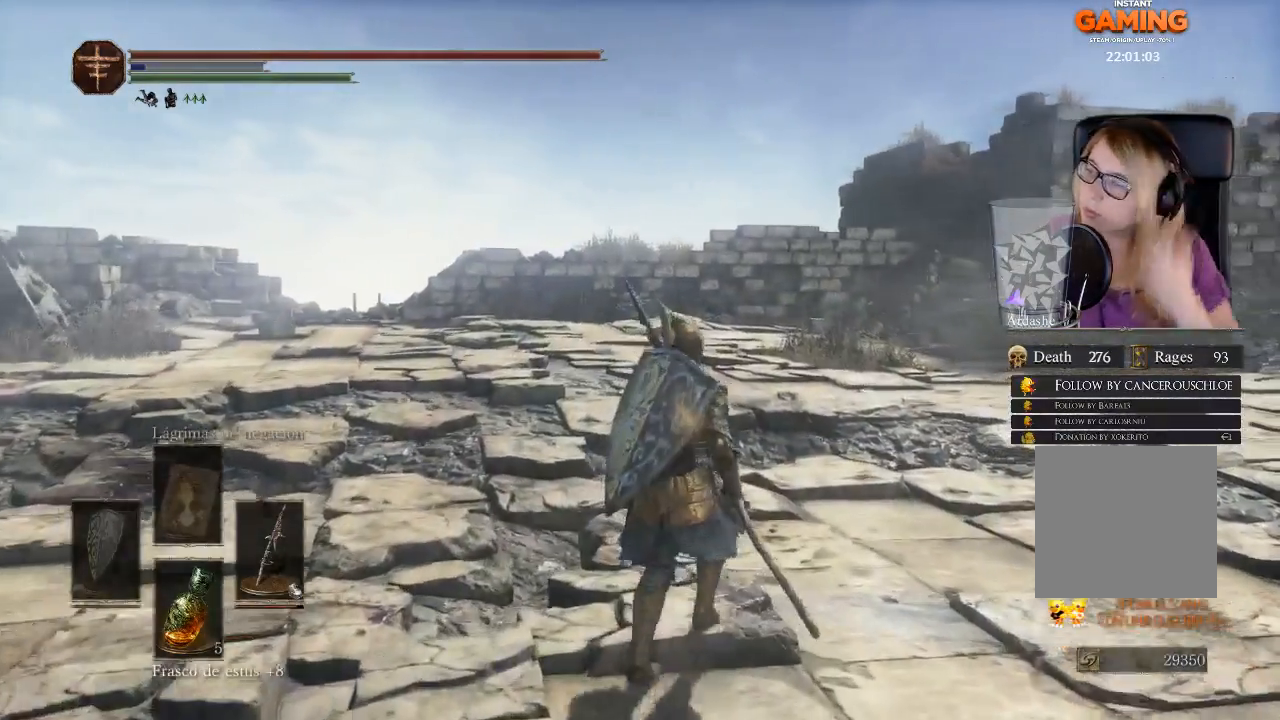
{"buttons": [], "left_stick": "up-left", "right_stick": "center", "events": [[200, "left_stick", "up"], [267, "left_stick", "up-left"]]}
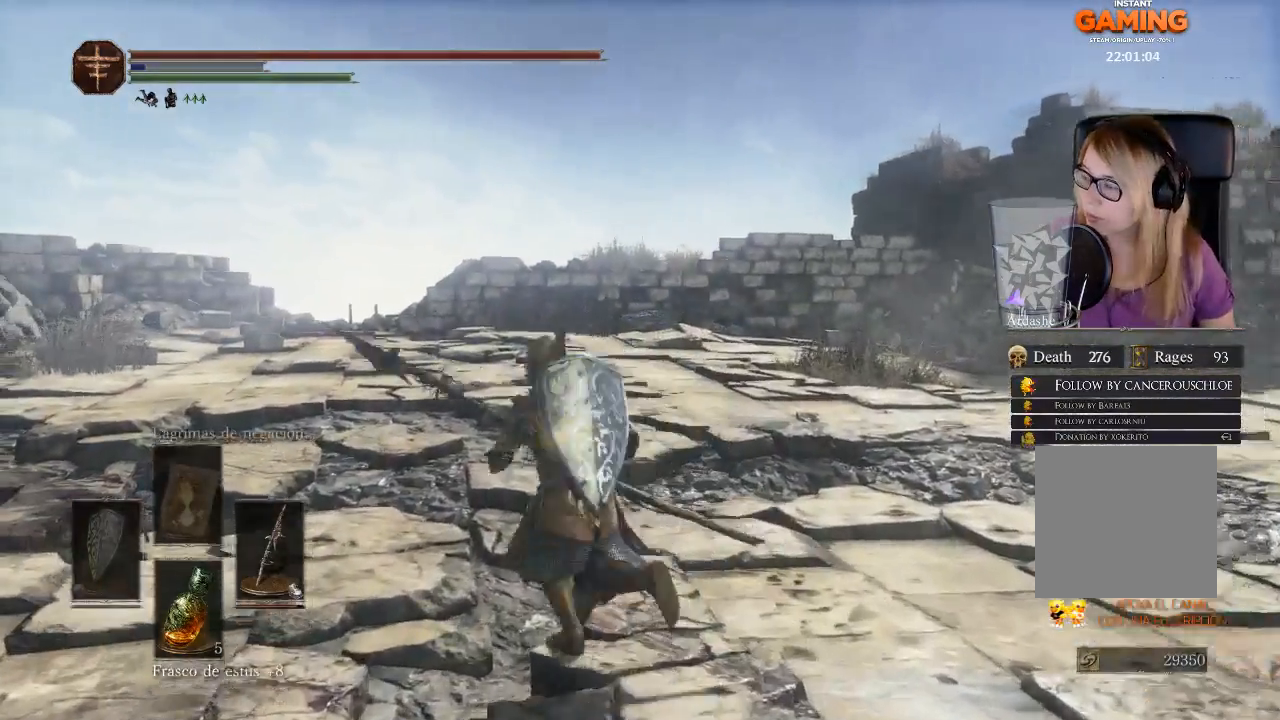
{"buttons": [], "left_stick": "up", "right_stick": "center", "events": [[300, "left_stick", "up"]]}
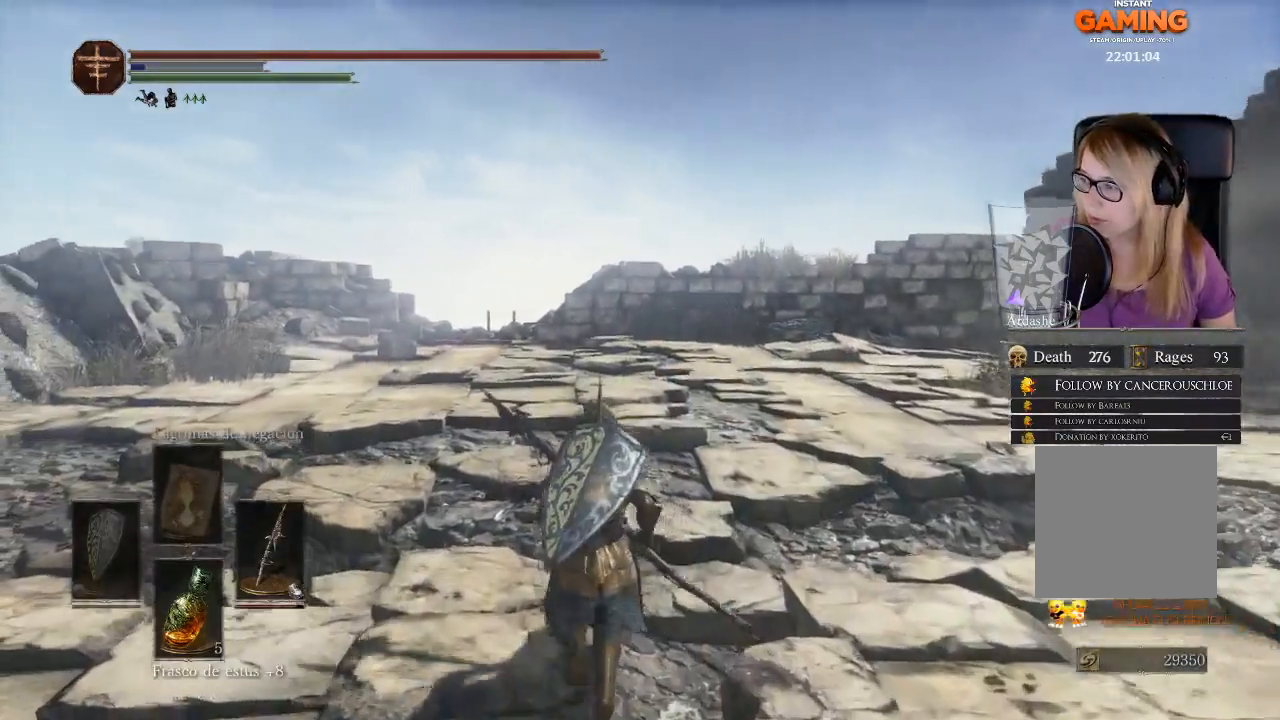
{"buttons": [], "left_stick": "up-right", "right_stick": "center", "events": [[67, "right_stick", "left"], [267, "left_stick", "up-right"], [367, "right_stick", "center"]]}
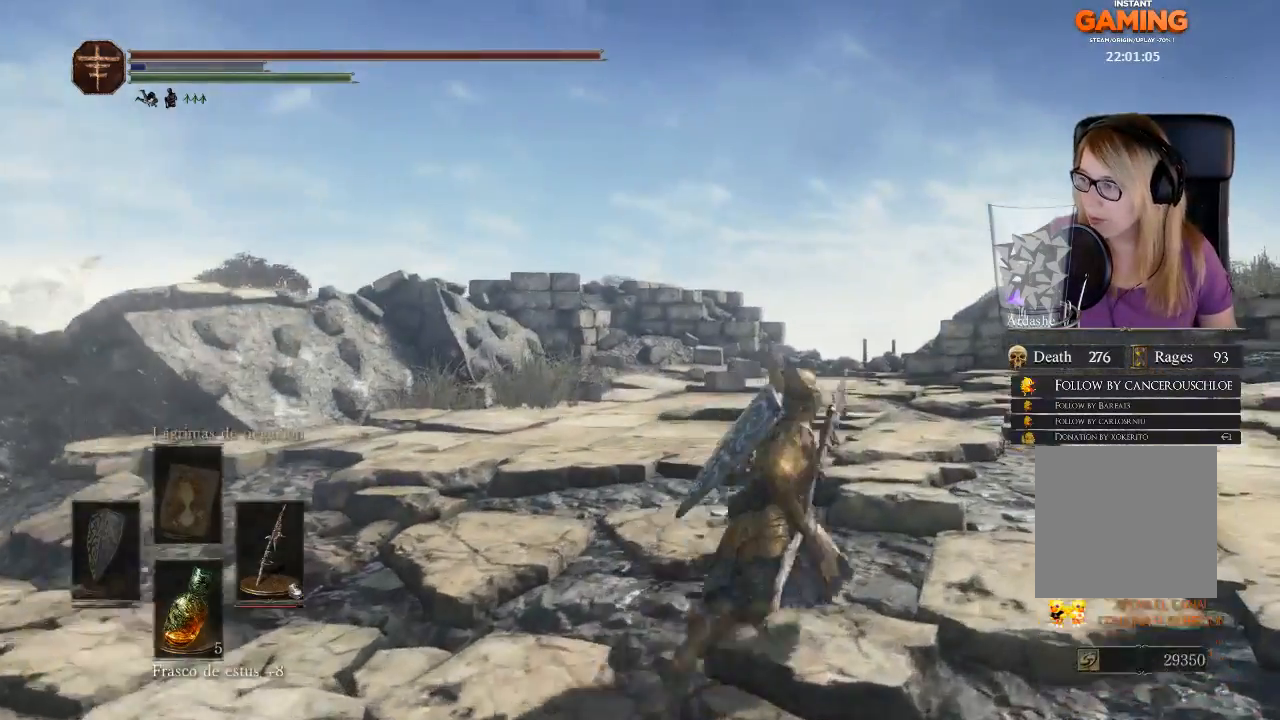
{"buttons": [], "left_stick": "down-right", "right_stick": "center", "events": [[467, "left_stick", "down-right"]]}
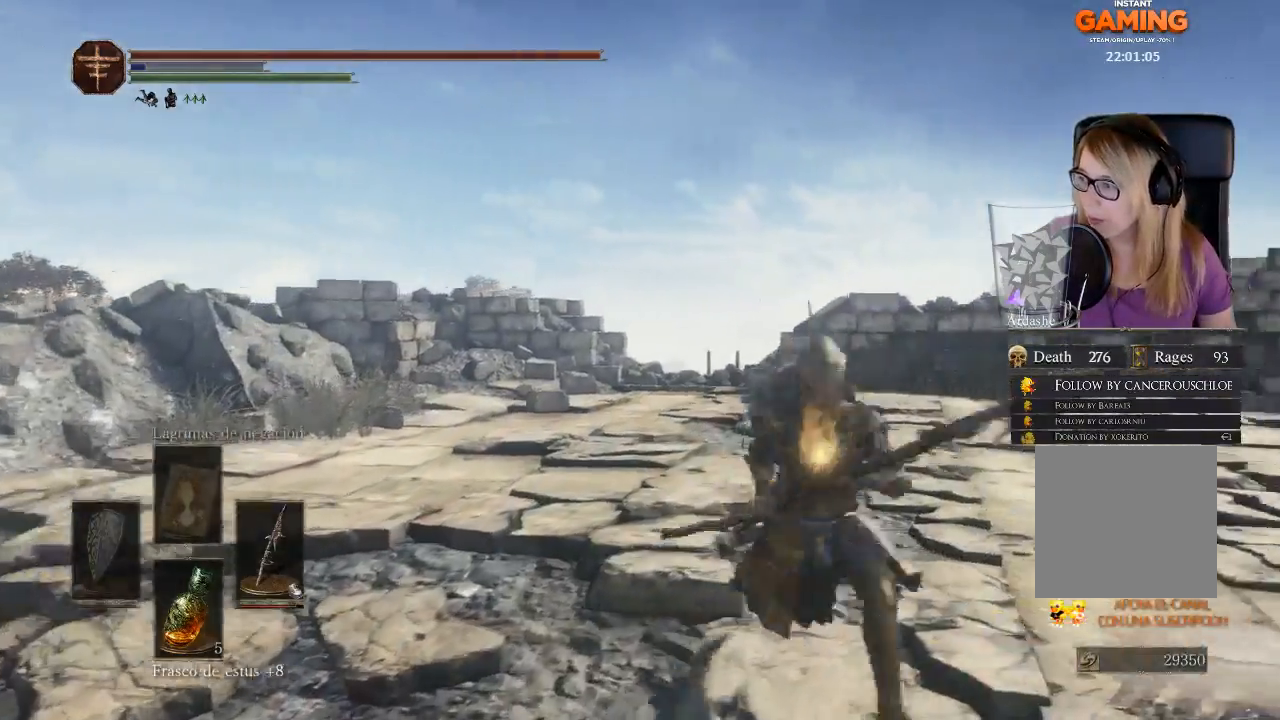
{"buttons": [], "left_stick": "up", "right_stick": "center", "events": [[33, "left_stick", "down-left"], [100, "right_stick", "right"], [200, "left_stick", "left"], [400, "right_stick", "center"], [433, "left_stick", "up"]]}
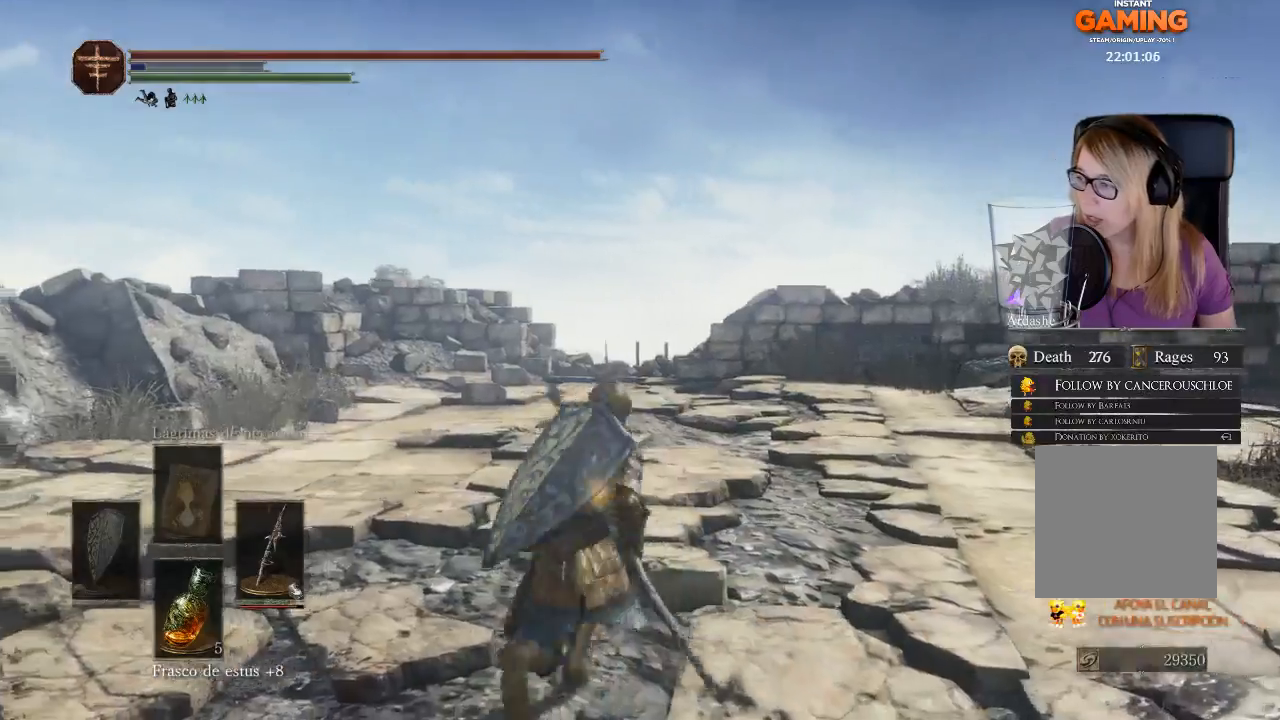
{"buttons": [], "left_stick": "up-right", "right_stick": "left", "events": [[33, "left_stick", "up-right"], [33, "right_stick", "left"]]}
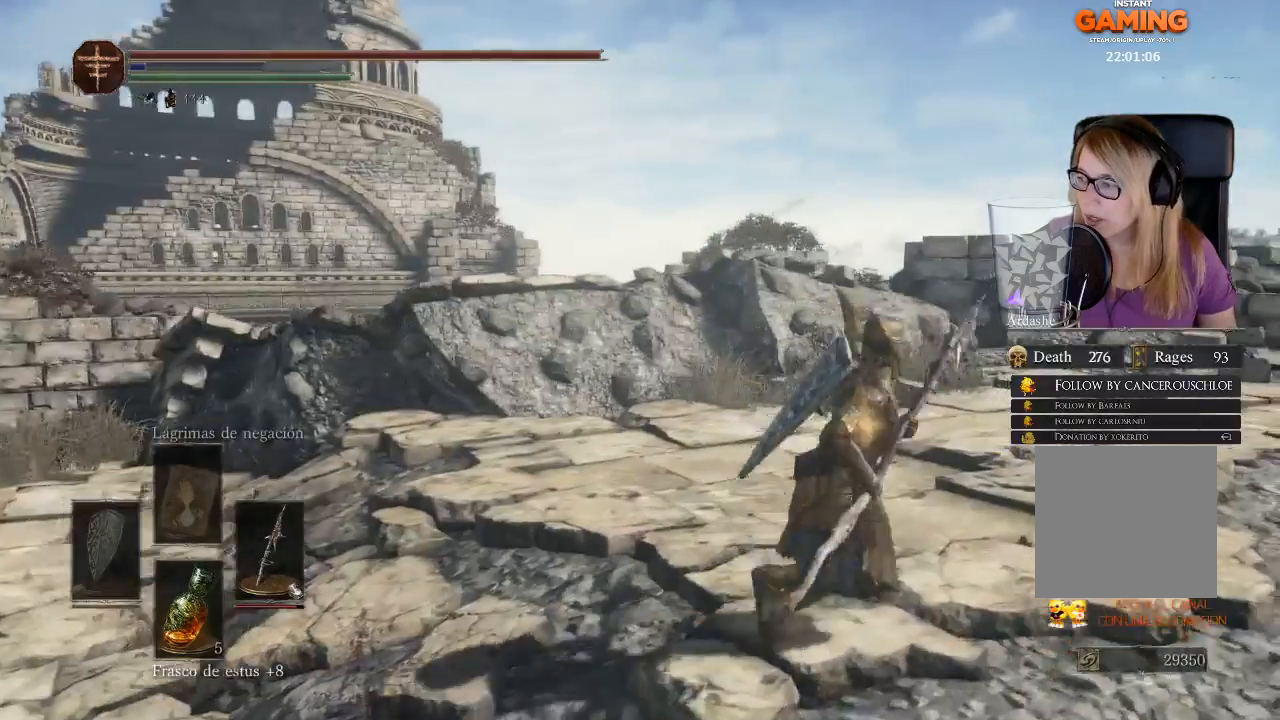
{"buttons": [], "left_stick": "down", "right_stick": "center", "events": [[33, "left_stick", "right"], [33, "right_stick", "center"], [267, "left_stick", "down"]]}
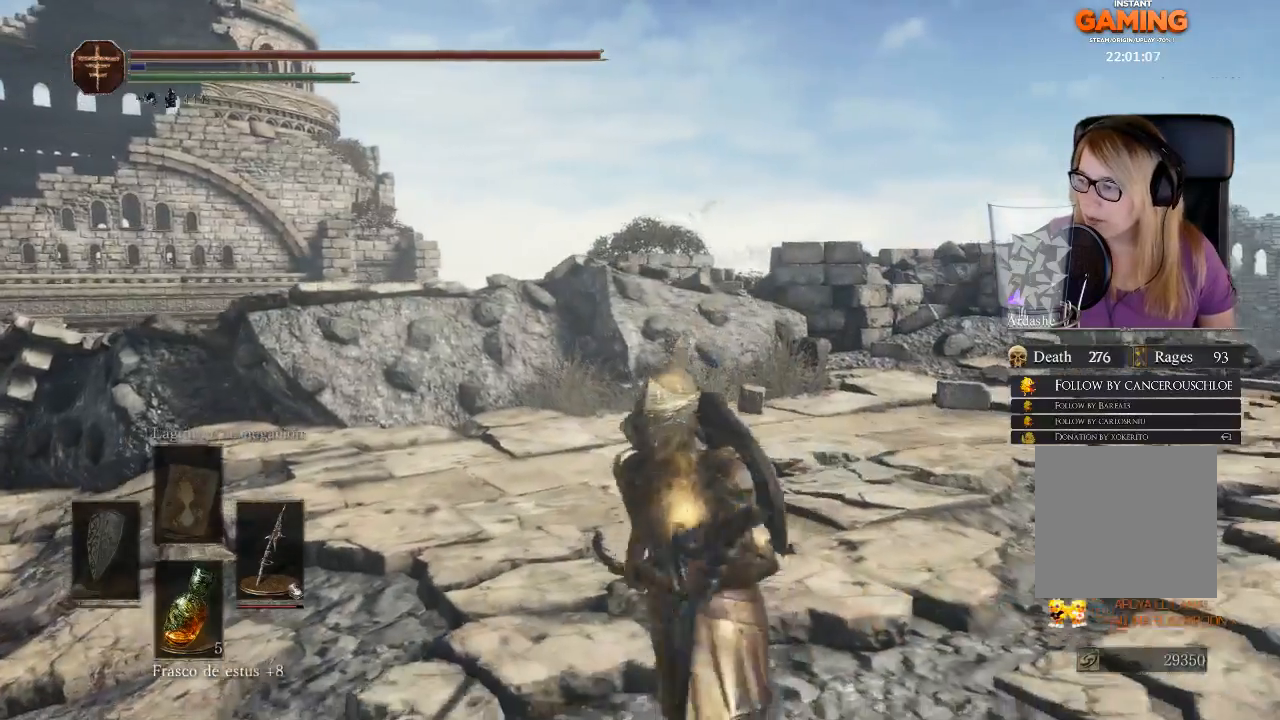
{"buttons": [], "left_stick": "right", "right_stick": "center", "events": [[467, "left_stick", "right"]]}
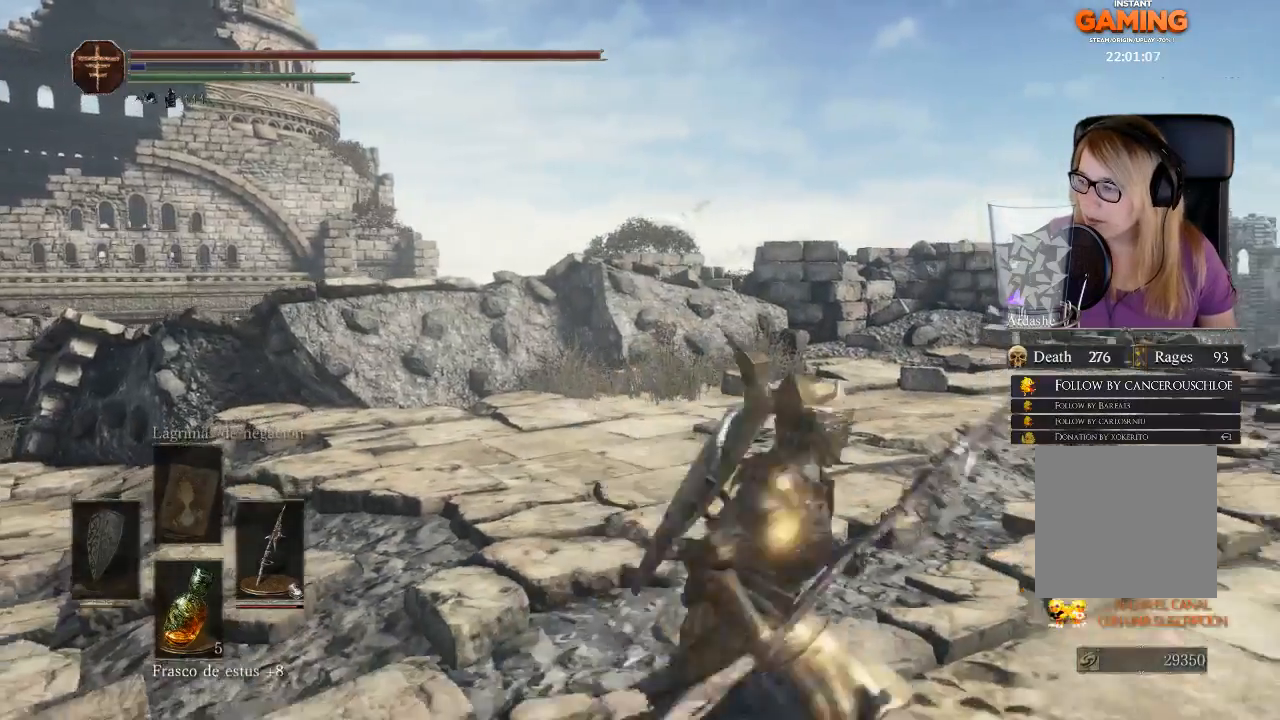
{"buttons": [], "left_stick": "up", "right_stick": "right", "events": [[100, "left_stick", "up-right"], [300, "left_stick", "up"], [500, "right_stick", "right"]]}
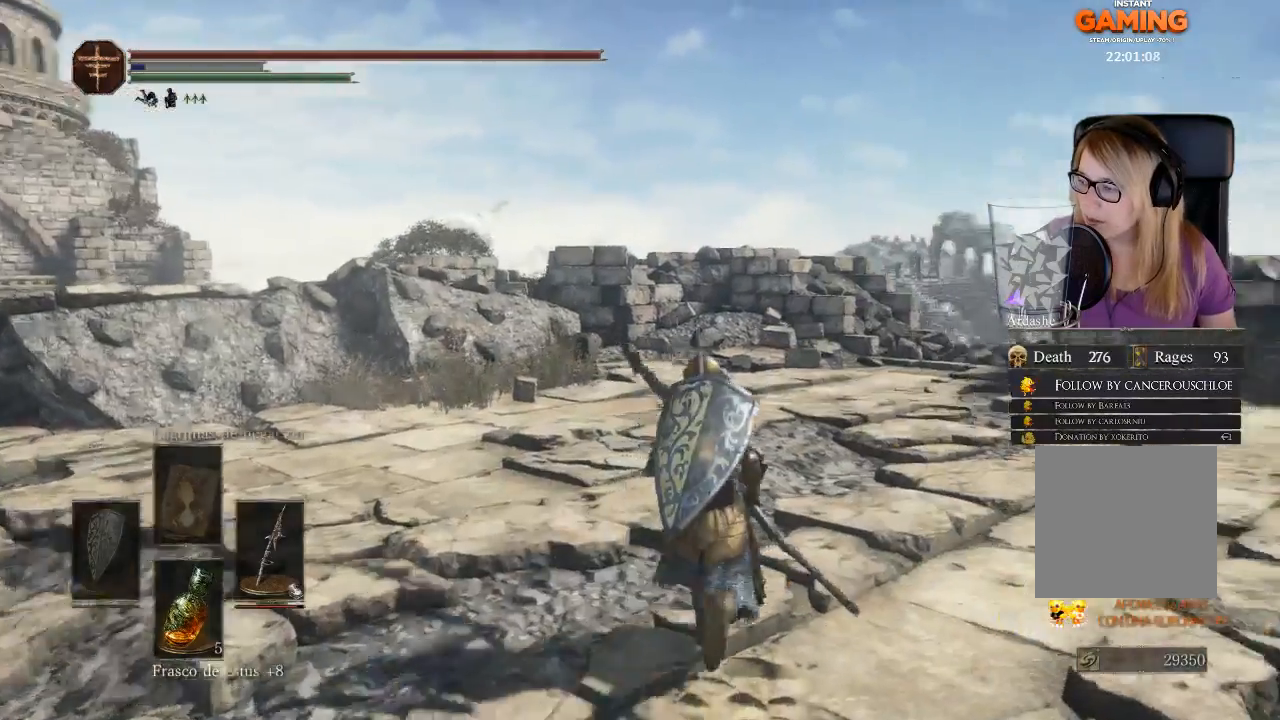
{"buttons": [], "left_stick": "up-left", "right_stick": "center", "events": [[300, "left_stick", "up-left"], [400, "right_stick", "center"]]}
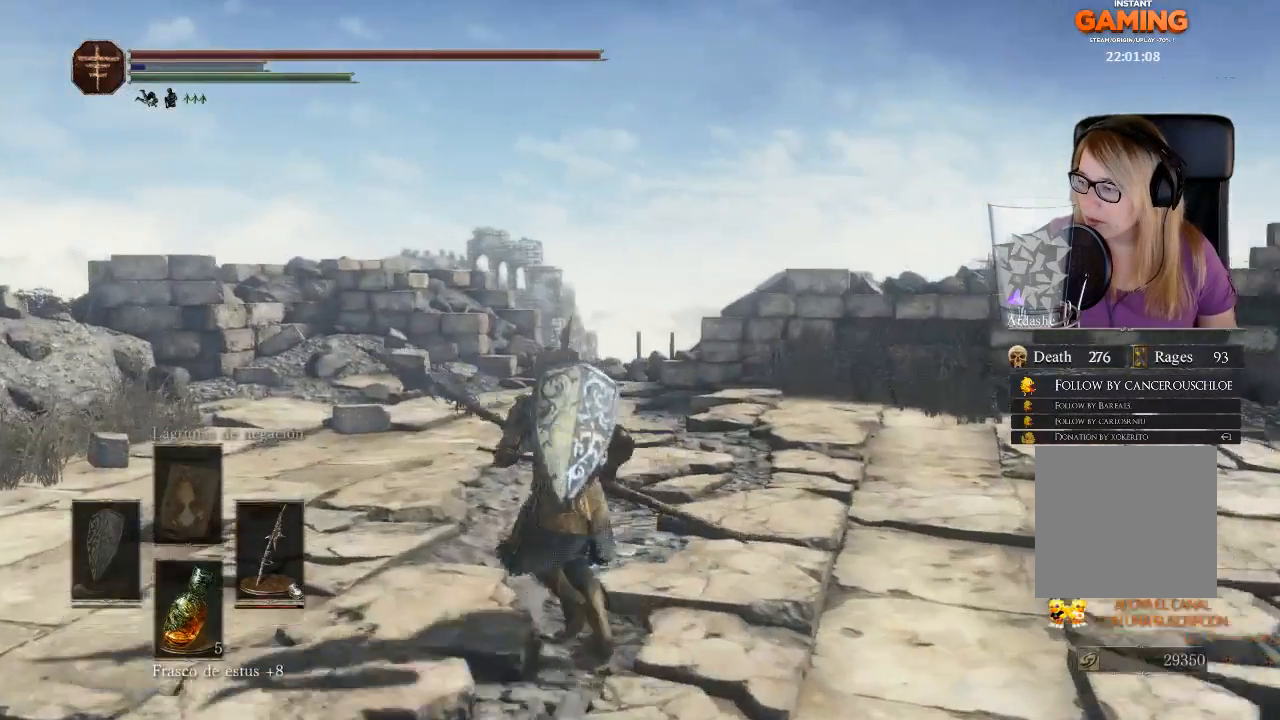
{"buttons": [], "left_stick": "down", "right_stick": "center", "events": [[333, "left_stick", "down-left"], [433, "left_stick", "down"]]}
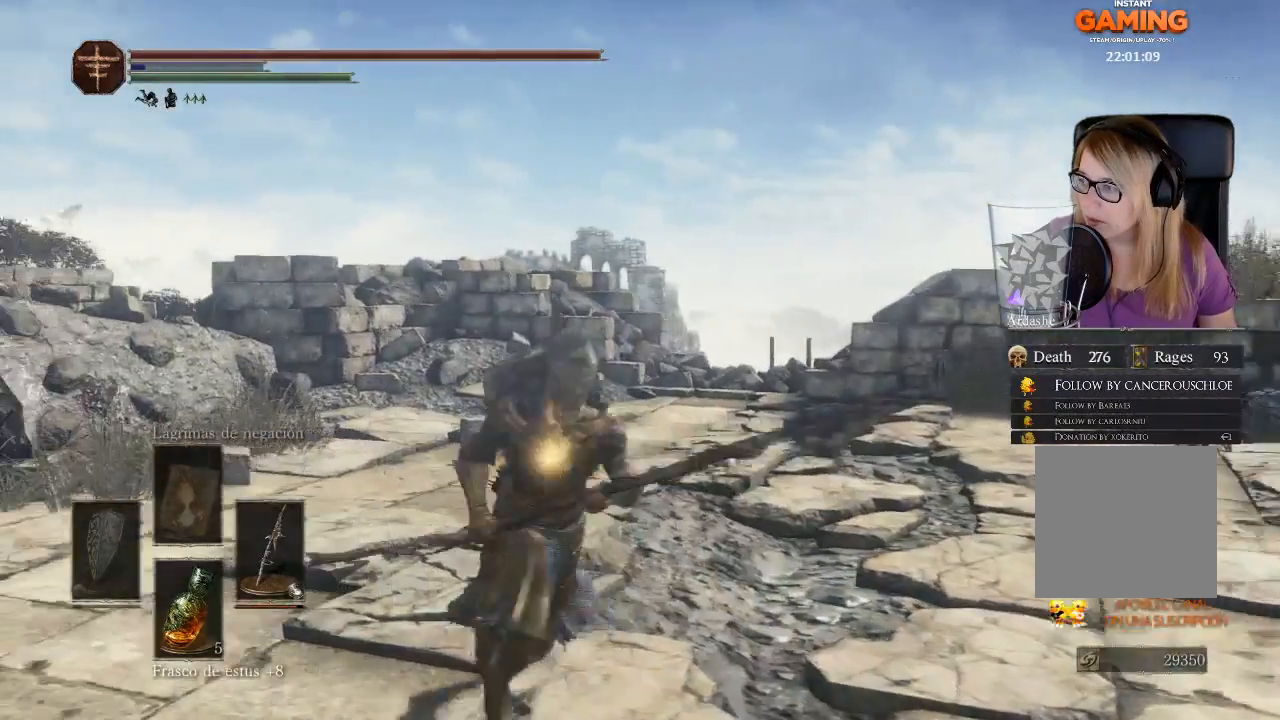
{"buttons": [], "left_stick": "up-left", "right_stick": "center", "events": [[133, "left_stick", "right"], [200, "left_stick", "up-right"], [400, "left_stick", "up"], [500, "left_stick", "up-left"]]}
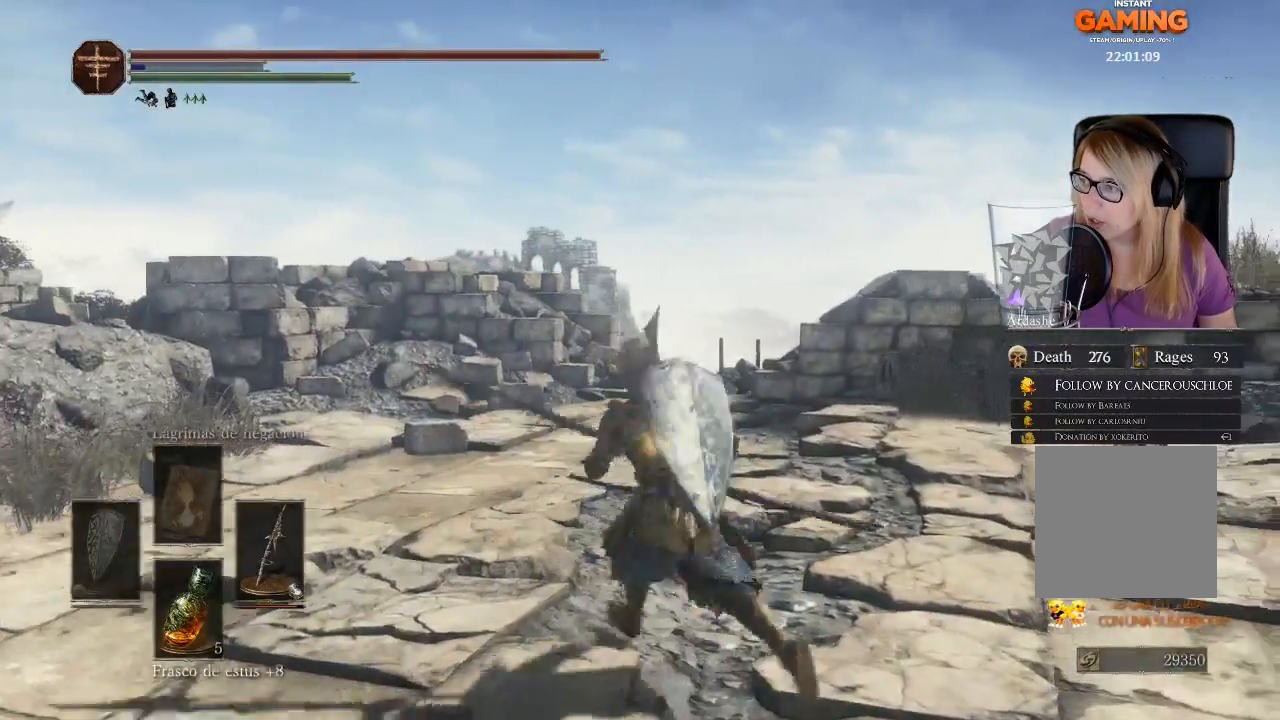
{"buttons": [], "left_stick": "down-right", "right_stick": "center", "events": [[100, "left_stick", "left"], [300, "left_stick", "down"], [367, "left_stick", "down-right"]]}
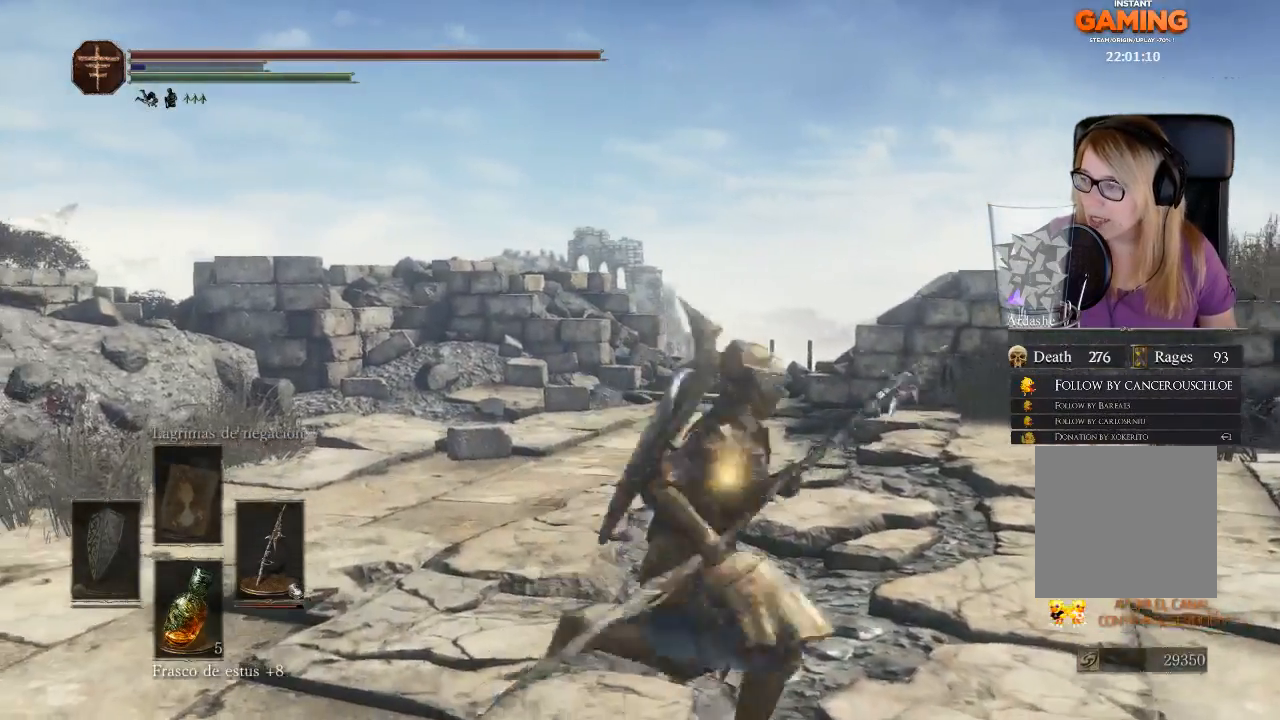
{"buttons": [], "left_stick": "down", "right_stick": "center", "events": [[100, "left_stick", "up-right"], [167, "left_stick", "up"], [167, "right_stick", "right"], [267, "left_stick", "up-left"], [367, "left_stick", "left"], [467, "right_stick", "center"], [500, "left_stick", "down"]]}
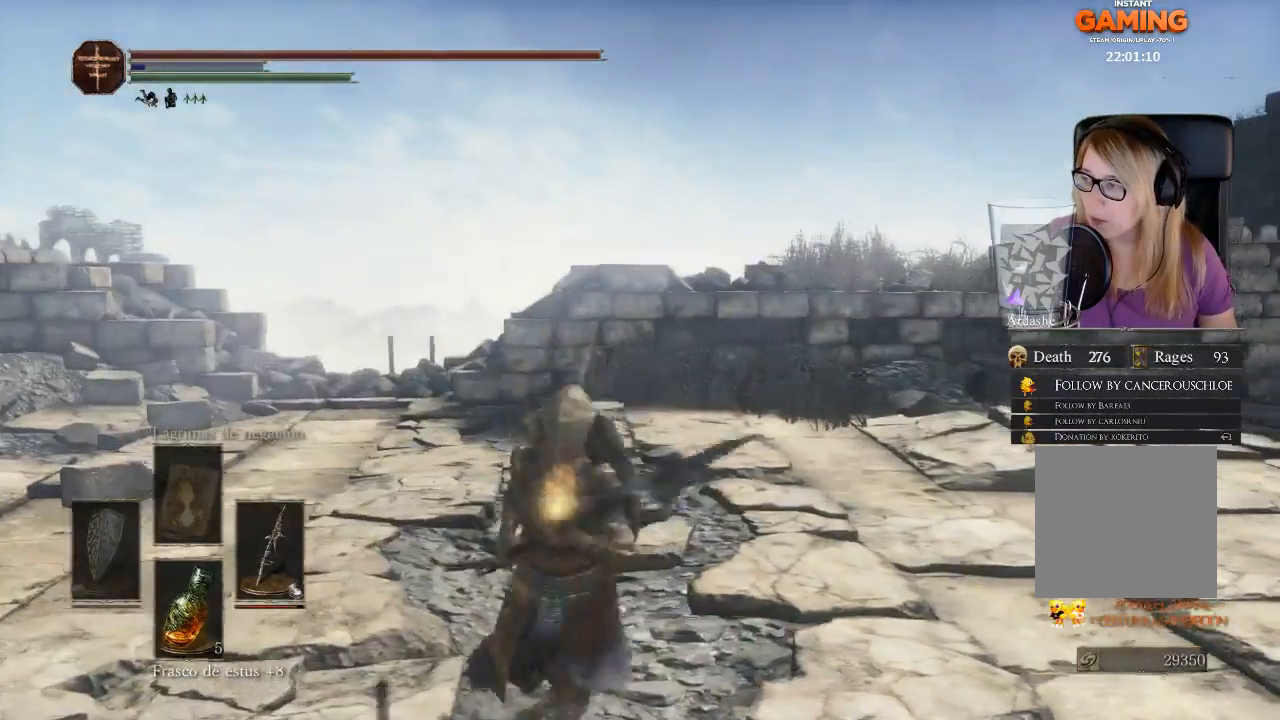
{"buttons": [], "left_stick": "up", "right_stick": "left", "events": [[200, "left_stick", "up-right"], [433, "left_stick", "up"], [467, "right_stick", "left"]]}
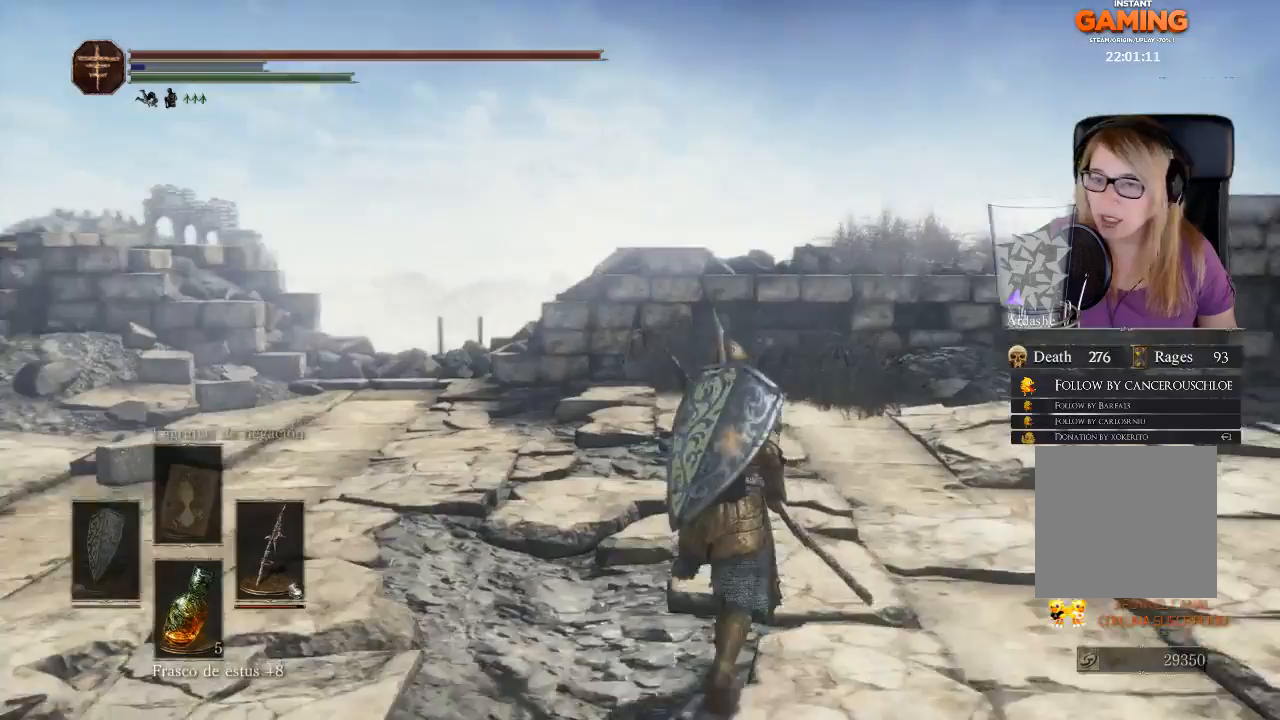
{"buttons": [], "left_stick": "up", "right_stick": "center", "events": [[167, "right_stick", "center"]]}
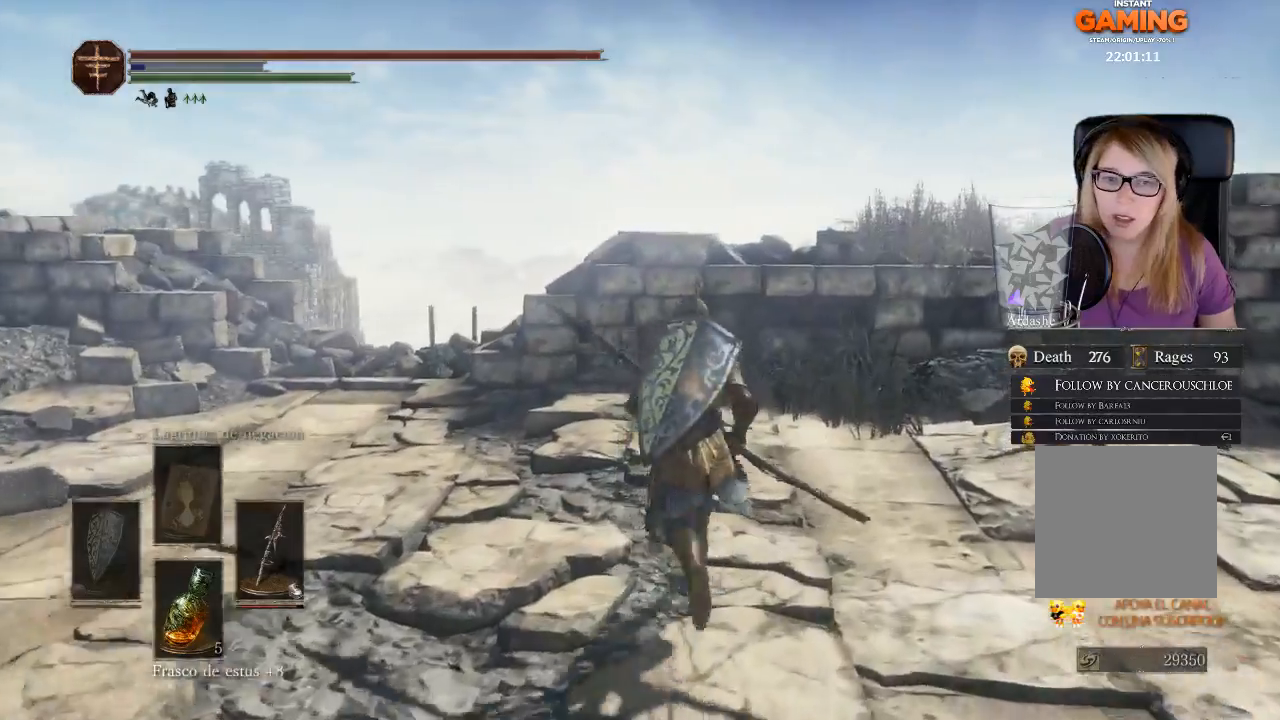
{"buttons": [], "left_stick": "up-left", "right_stick": "left", "events": [[133, "left_stick", "up-left"], [367, "right_stick", "left"]]}
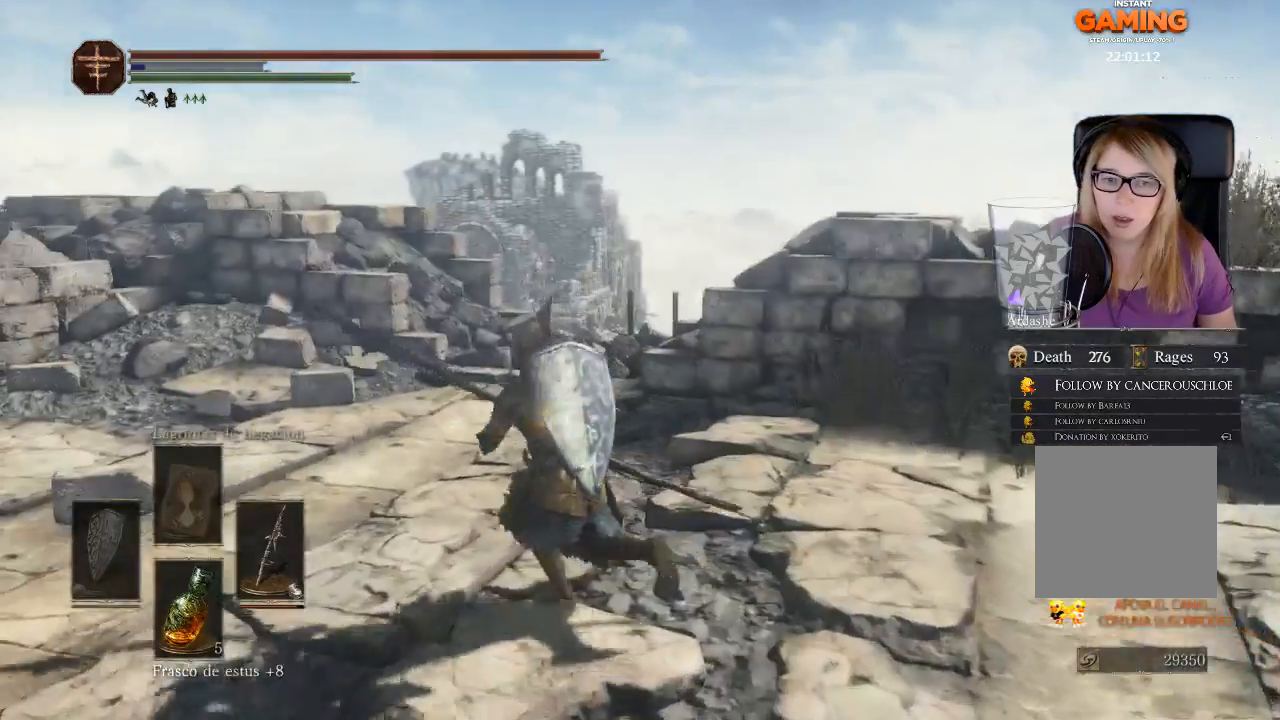
{"buttons": [], "left_stick": "up-left", "right_stick": "center", "events": [[67, "right_stick", "center"]]}
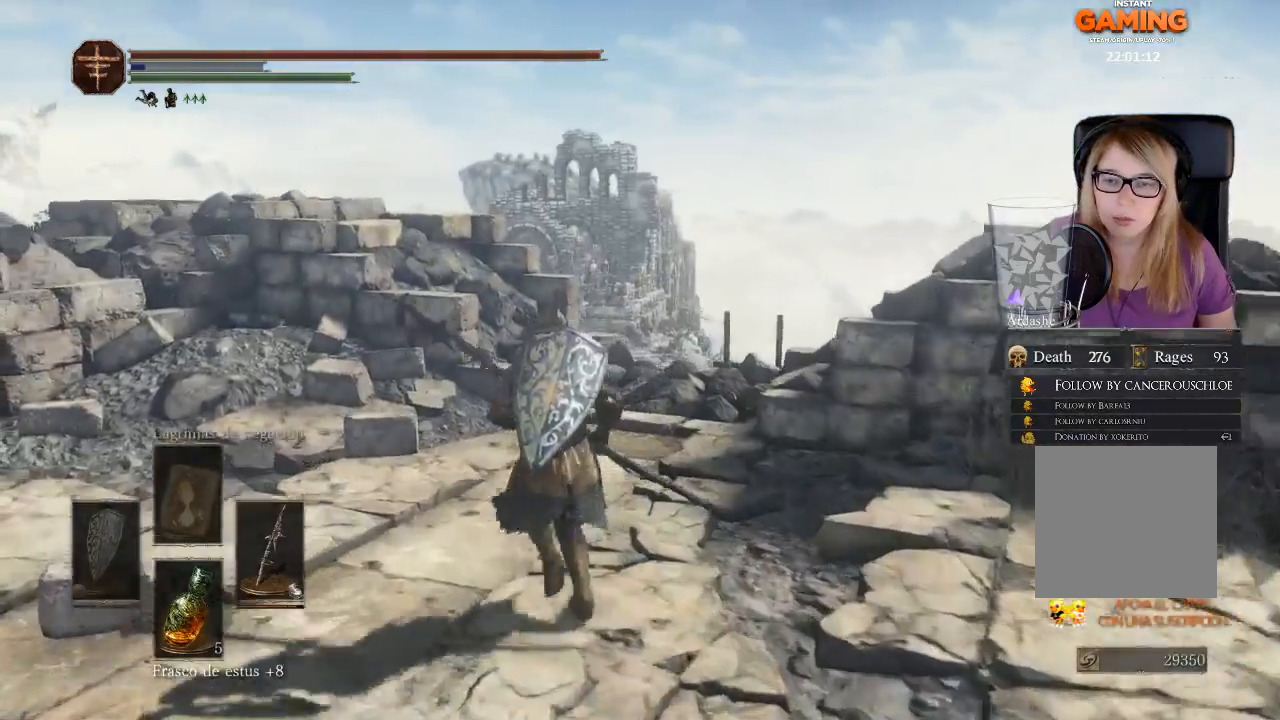
{"buttons": [], "left_stick": "down", "right_stick": "right", "events": [[167, "left_stick", "up"], [233, "right_stick", "right"], [433, "left_stick", "down-left"], [500, "left_stick", "down"]]}
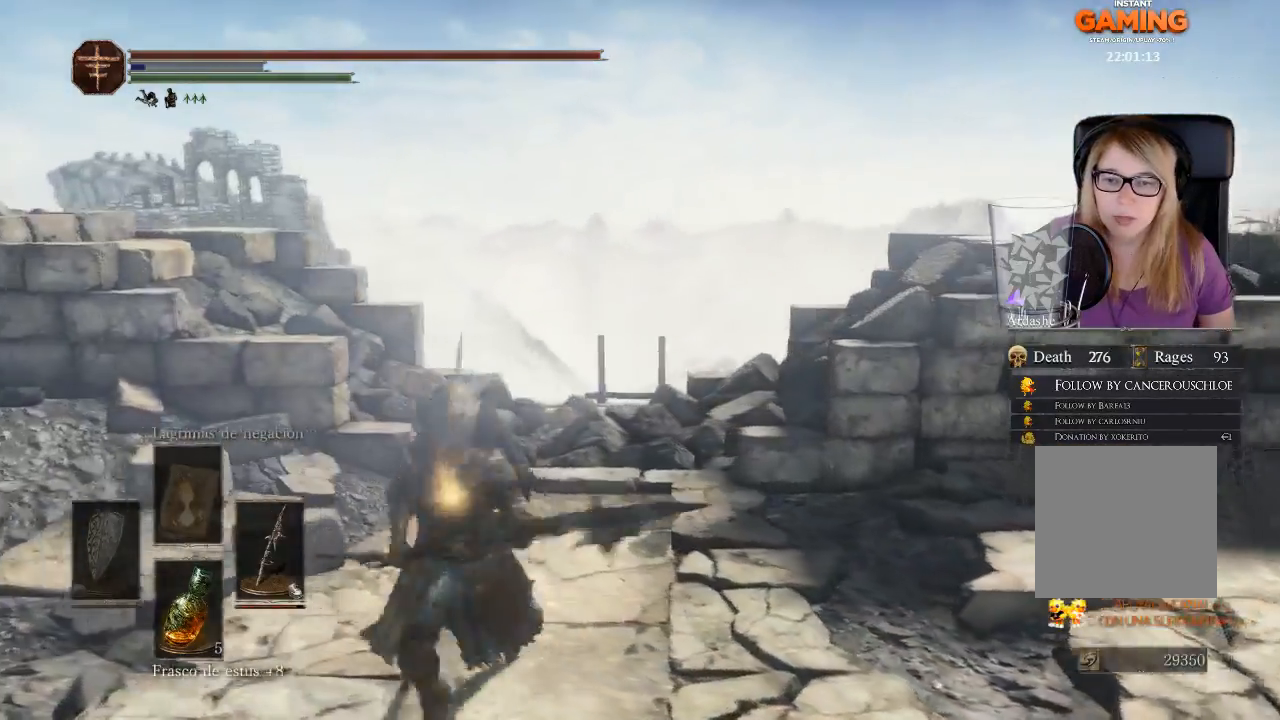
{"buttons": [], "left_stick": "up", "right_stick": "center", "events": [[167, "right_stick", "center"], [267, "left_stick", "up-right"], [467, "left_stick", "up"]]}
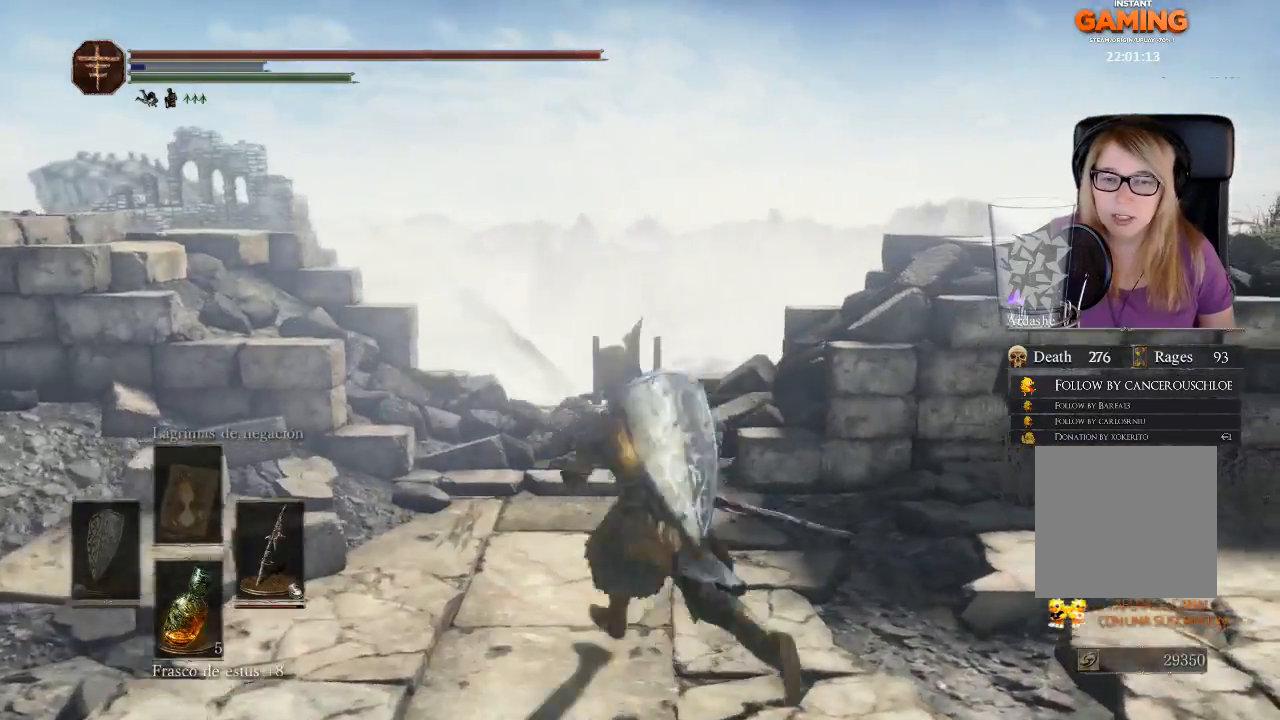
{"buttons": [], "left_stick": "right", "right_stick": "right", "events": [[33, "left_stick", "up-left"], [67, "right_stick", "right"], [100, "left_stick", "left"], [267, "left_stick", "down"], [467, "left_stick", "right"]]}
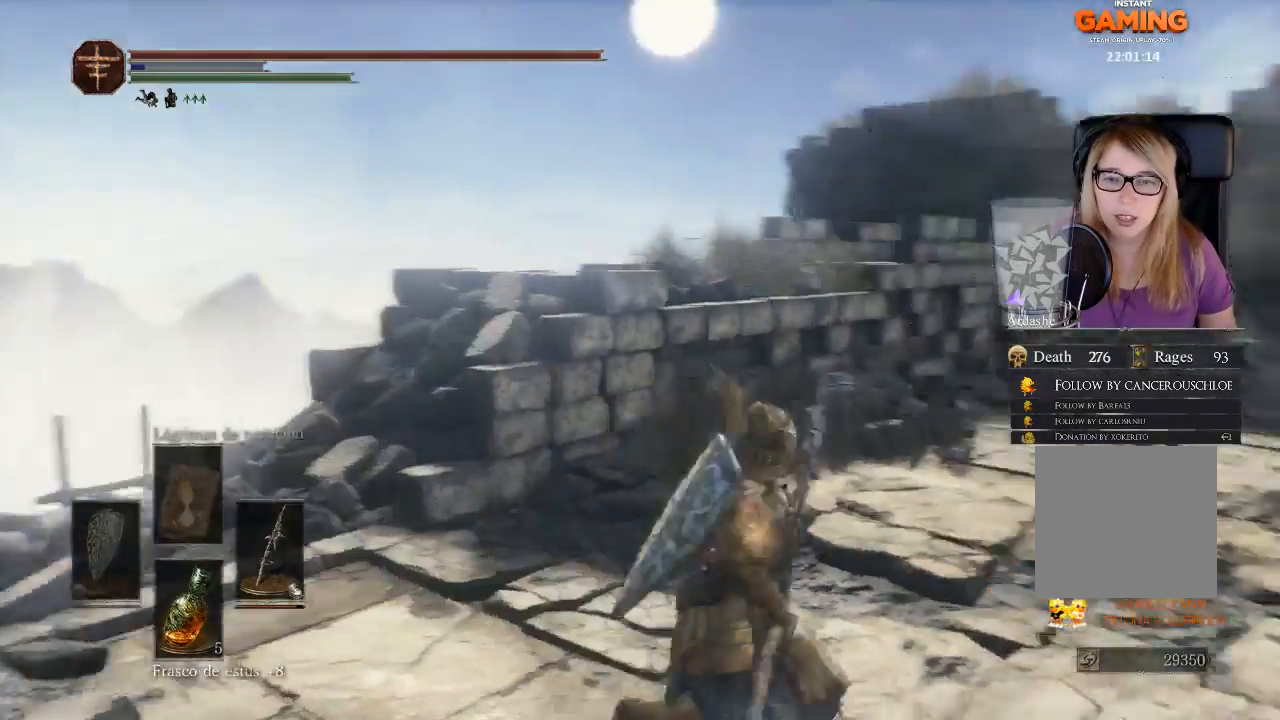
{"buttons": [], "left_stick": "center", "right_stick": "right", "events": [[33, "left_stick", "up-right"], [233, "left_stick", "up"], [500, "left_stick", "center"]]}
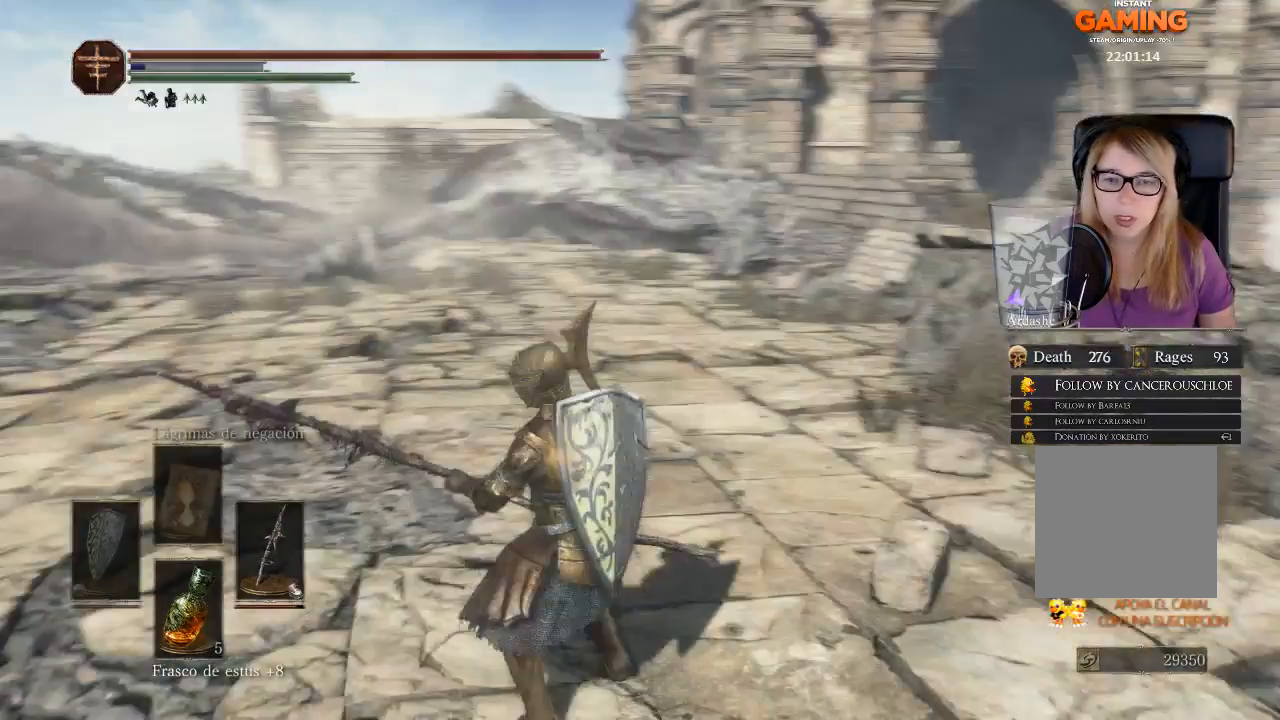
{"buttons": [], "left_stick": "center", "right_stick": "center", "events": [[267, "right_stick", "center"]]}
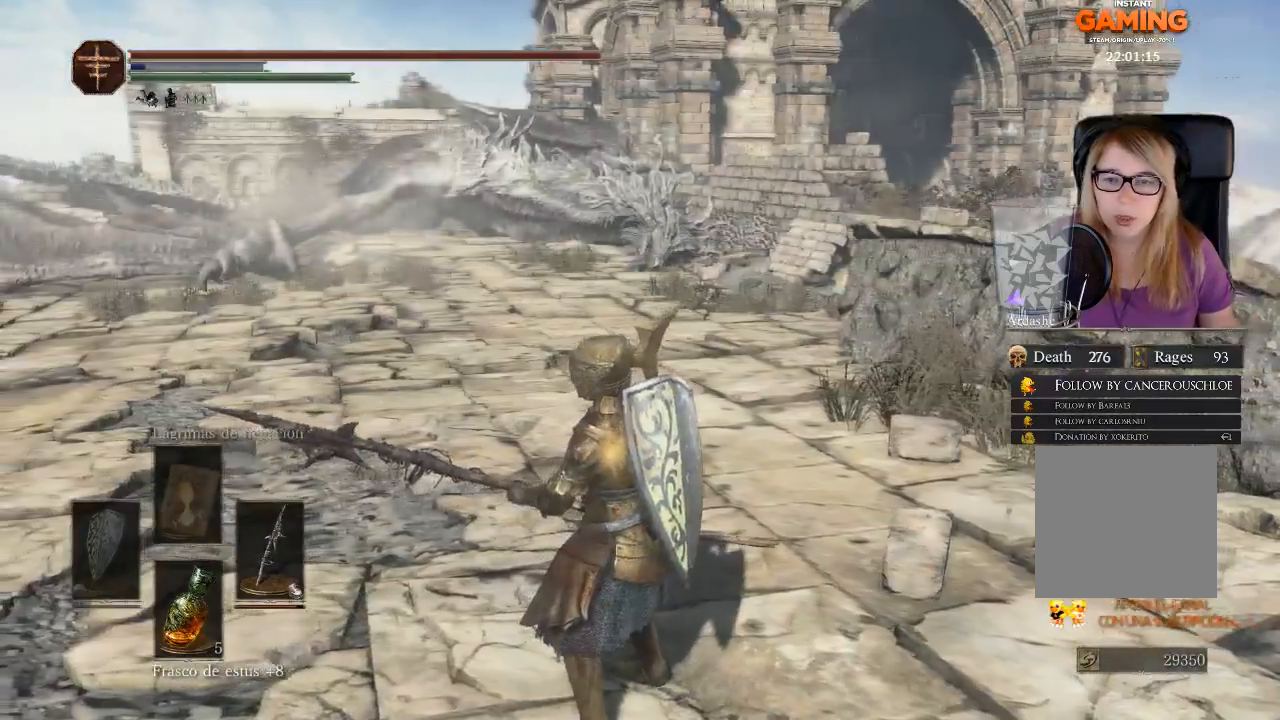
{"buttons": [], "left_stick": "down", "right_stick": "right", "events": [[367, "right_stick", "right"], [500, "left_stick", "down"]]}
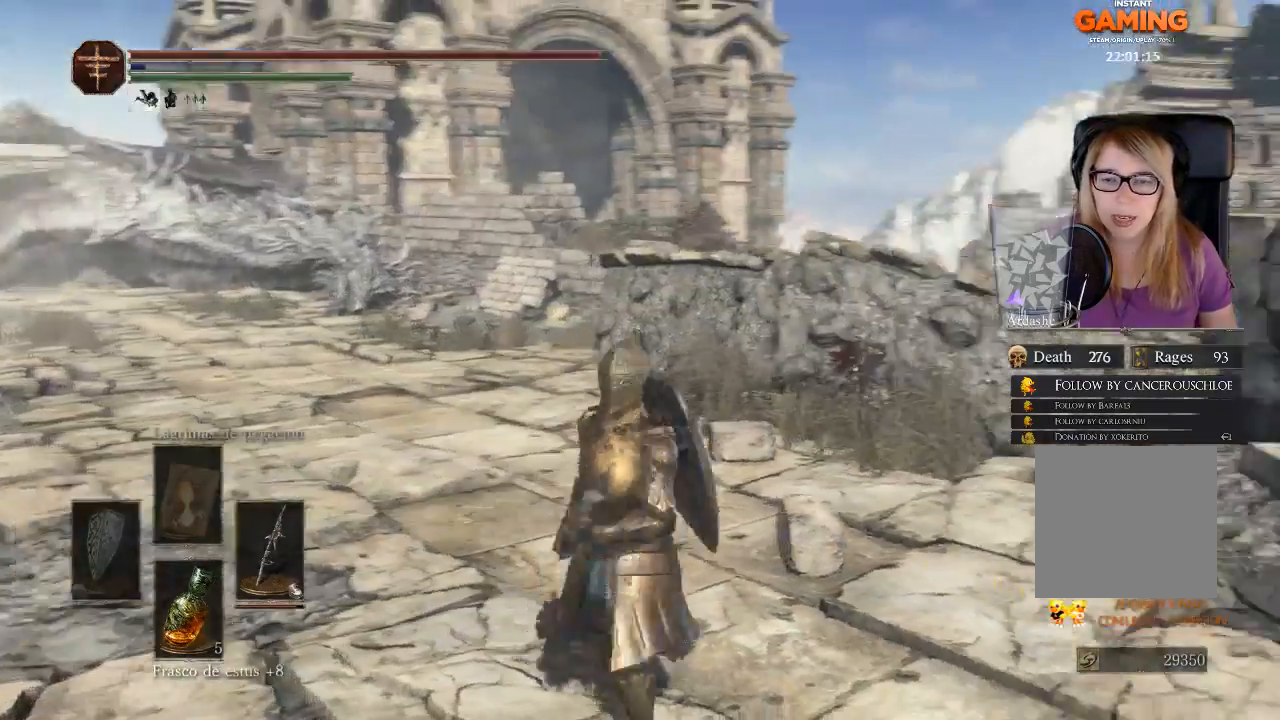
{"buttons": [], "left_stick": "center", "right_stick": "right", "events": [[167, "right_stick", "center"], [400, "left_stick", "center"], [467, "right_stick", "right"]]}
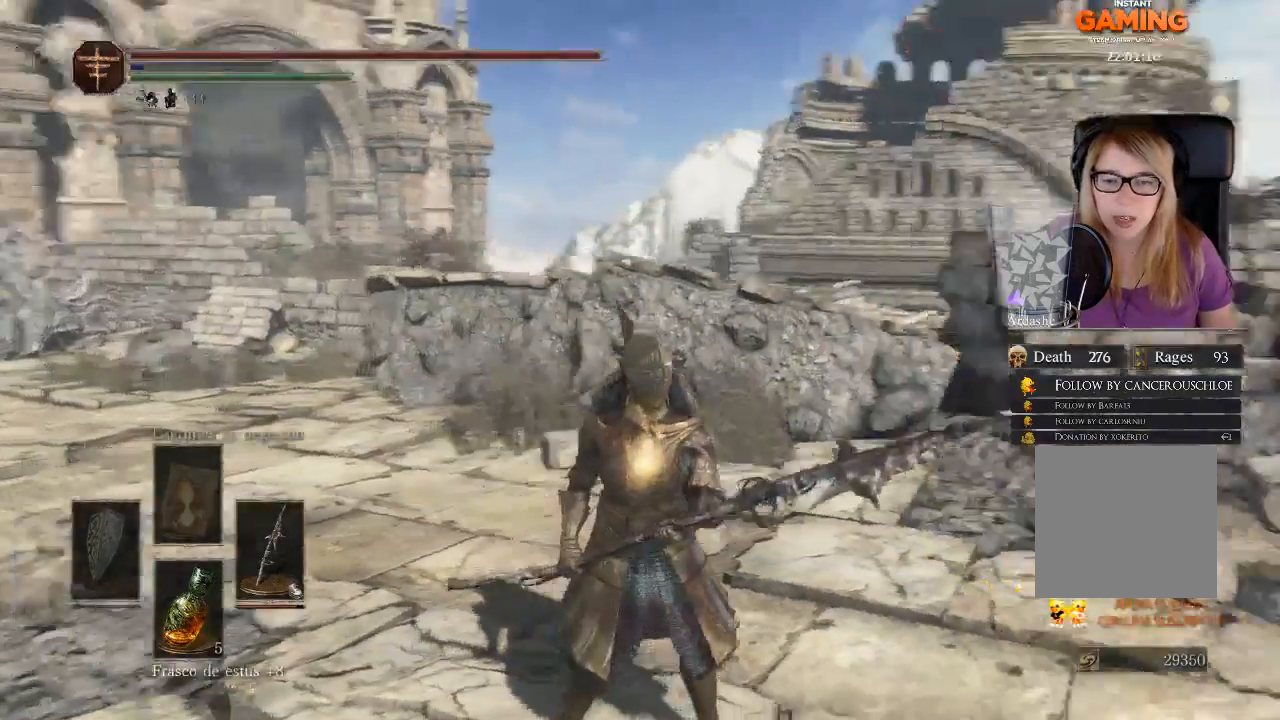
{"buttons": [], "left_stick": "center", "right_stick": "right", "events": []}
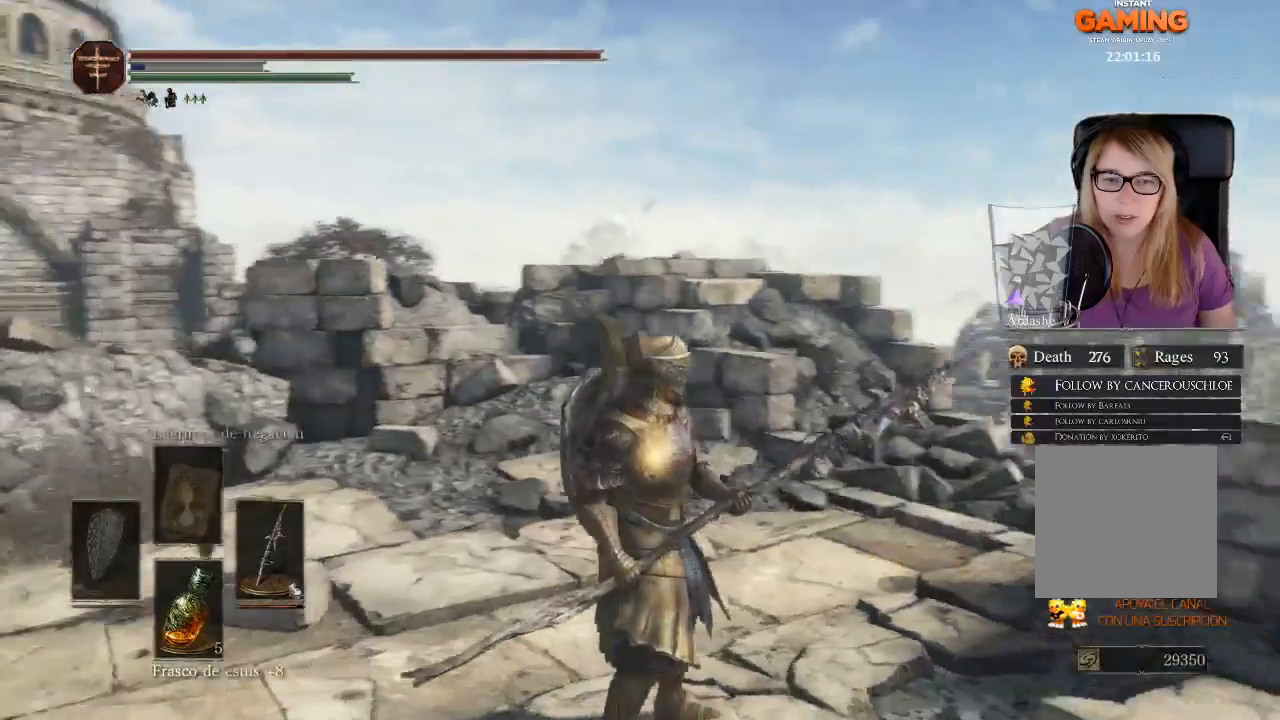
{"buttons": [], "left_stick": "center", "right_stick": "center", "events": [[433, "right_stick", "center"]]}
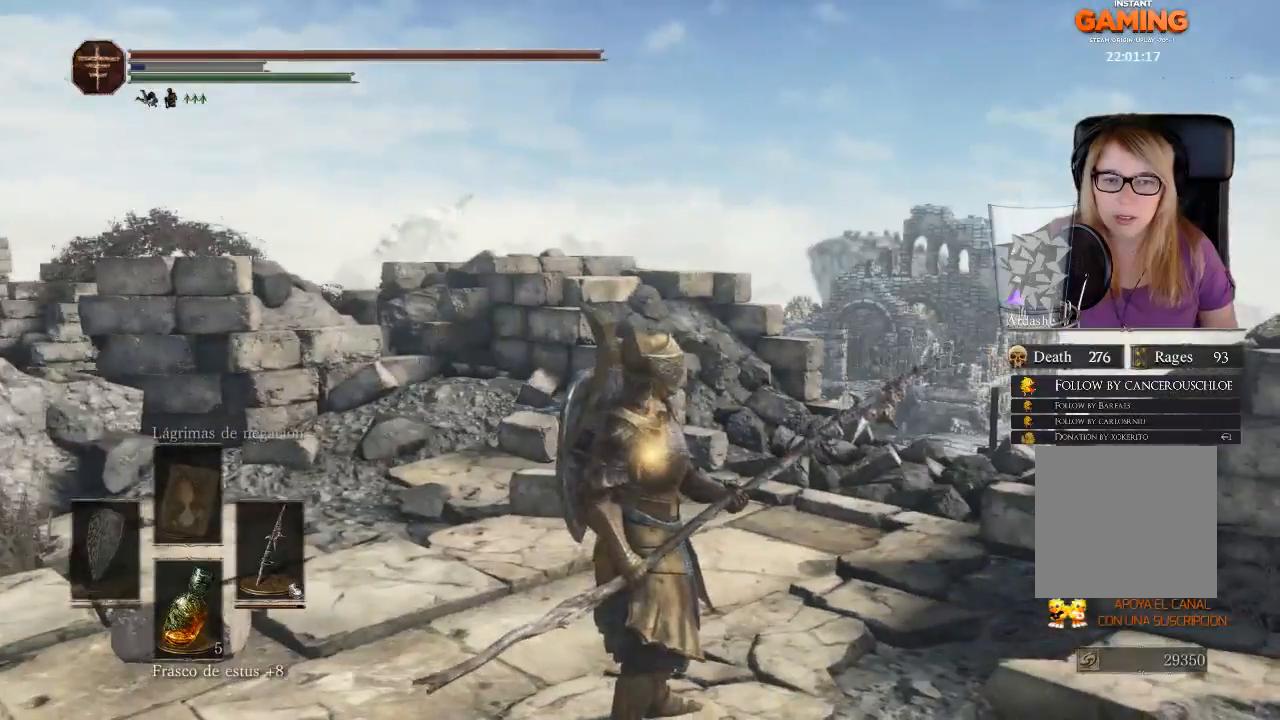
{"buttons": [], "left_stick": "up", "right_stick": "center", "events": [[100, "right_stick", "right"], [433, "left_stick", "up"], [433, "right_stick", "center"]]}